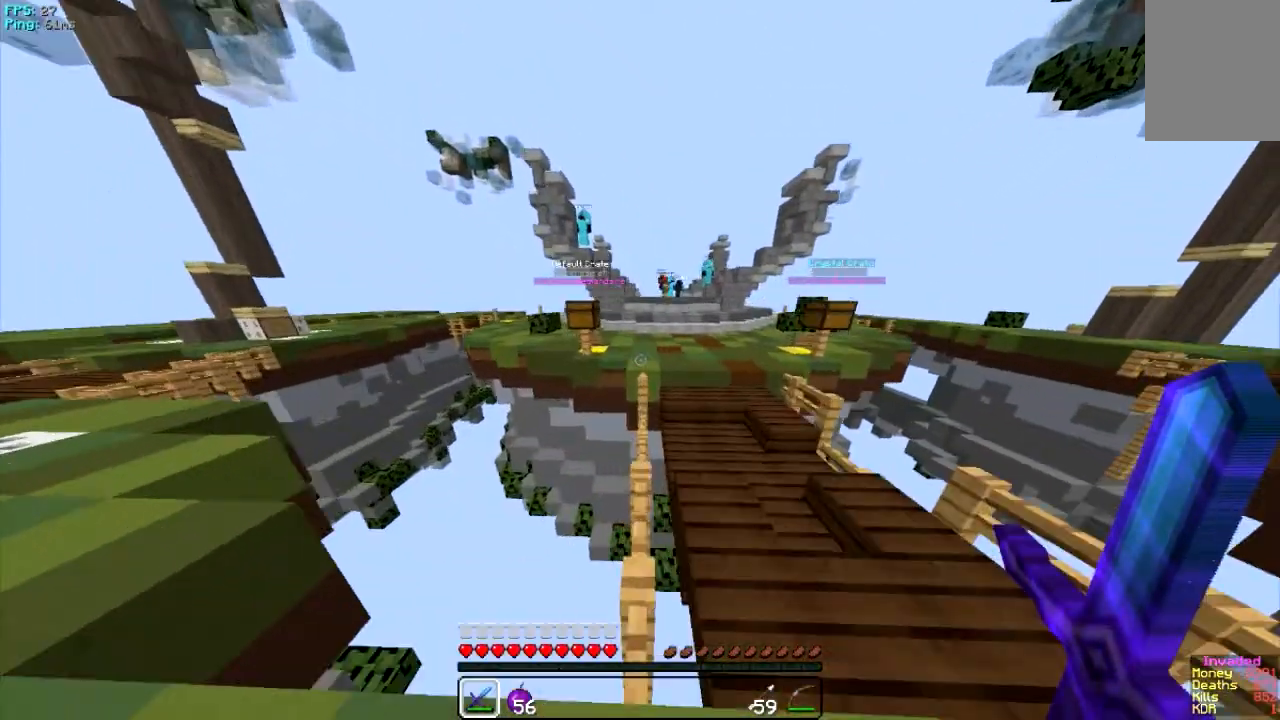
Gameplay with keyboard and mouse; each line is a JSON object with the keys and mouse buttons held at the frame after it. "events" lists presses ("down") and releases ("up") of "a", "d", "s", "w", "mouse_left" and "mouse_right" between this image and that frame as [ms after this image, input, new state], when the widget could be followed in between. "mouse_left", "mouse_right" = the "left", "right" buttons of the "mouse" list. No other keys are recorded. Fast repeated clicks can show as one long hold. Mouse movement is not recorded.
{"keys": ["w"], "mouse": [], "events": []}
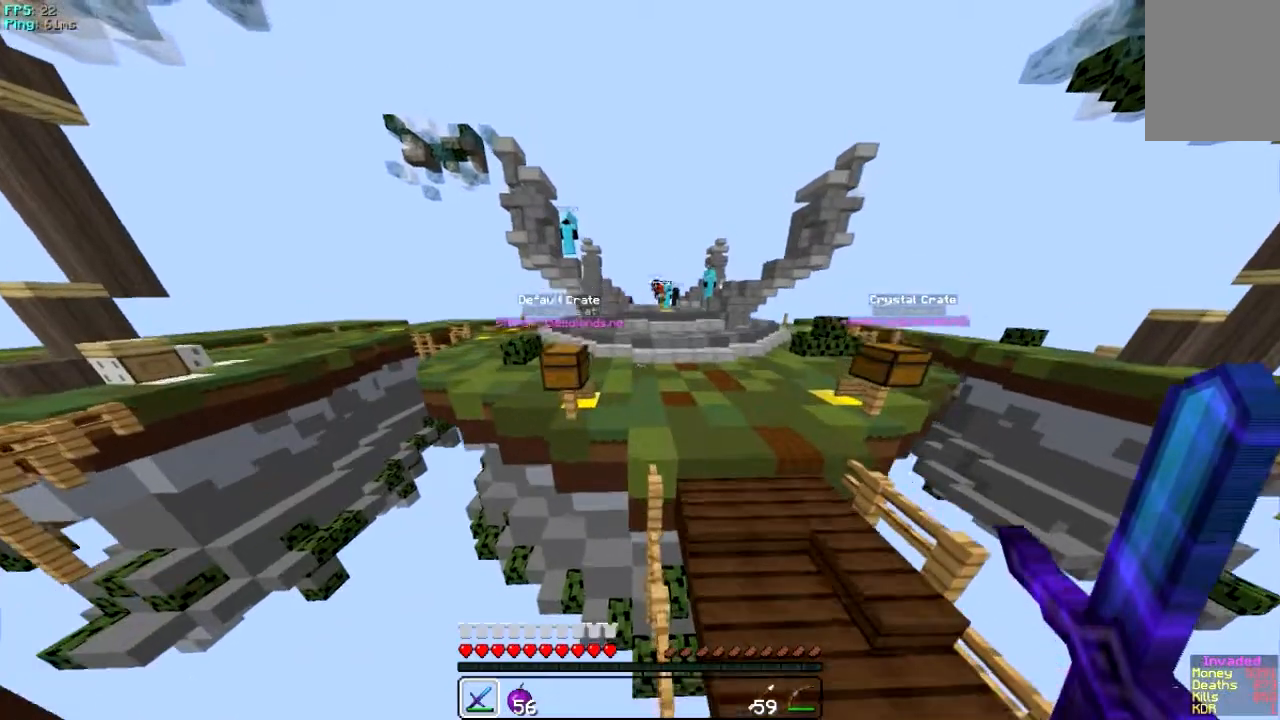
{"keys": ["w"], "mouse": [], "events": [[100, "d", "down"], [333, "d", "up"]]}
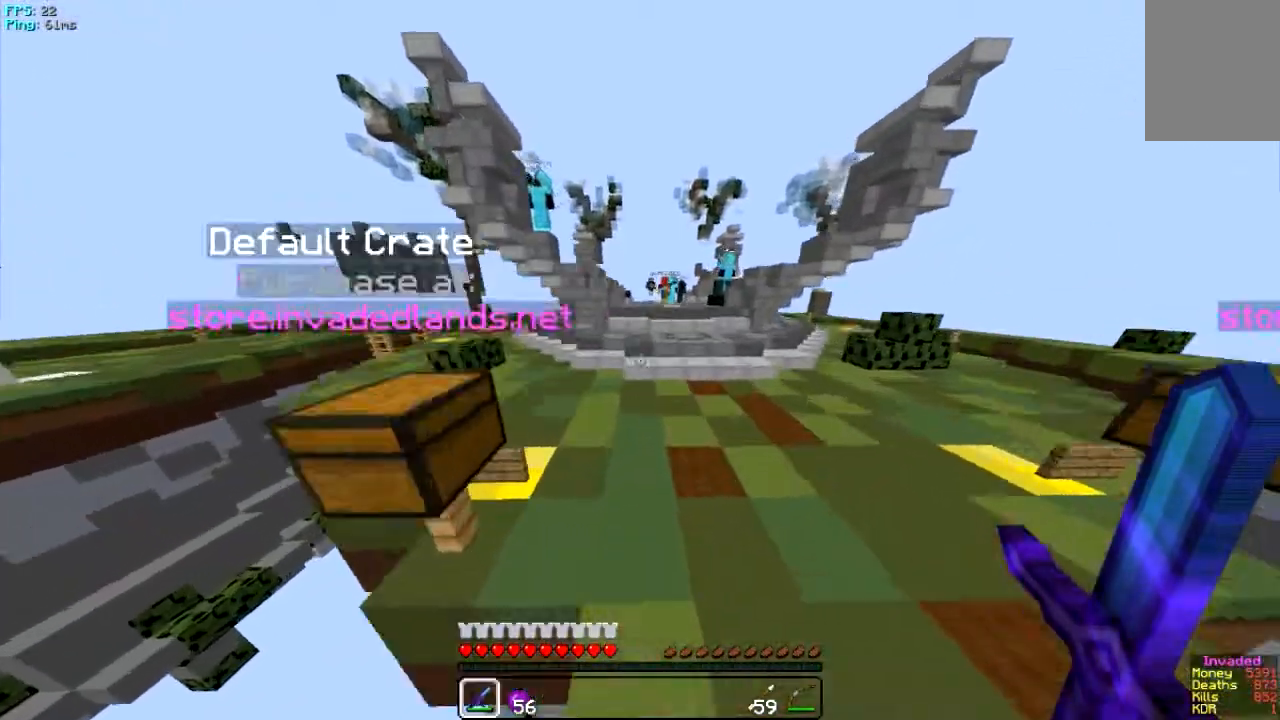
{"keys": ["w"], "mouse": [], "events": []}
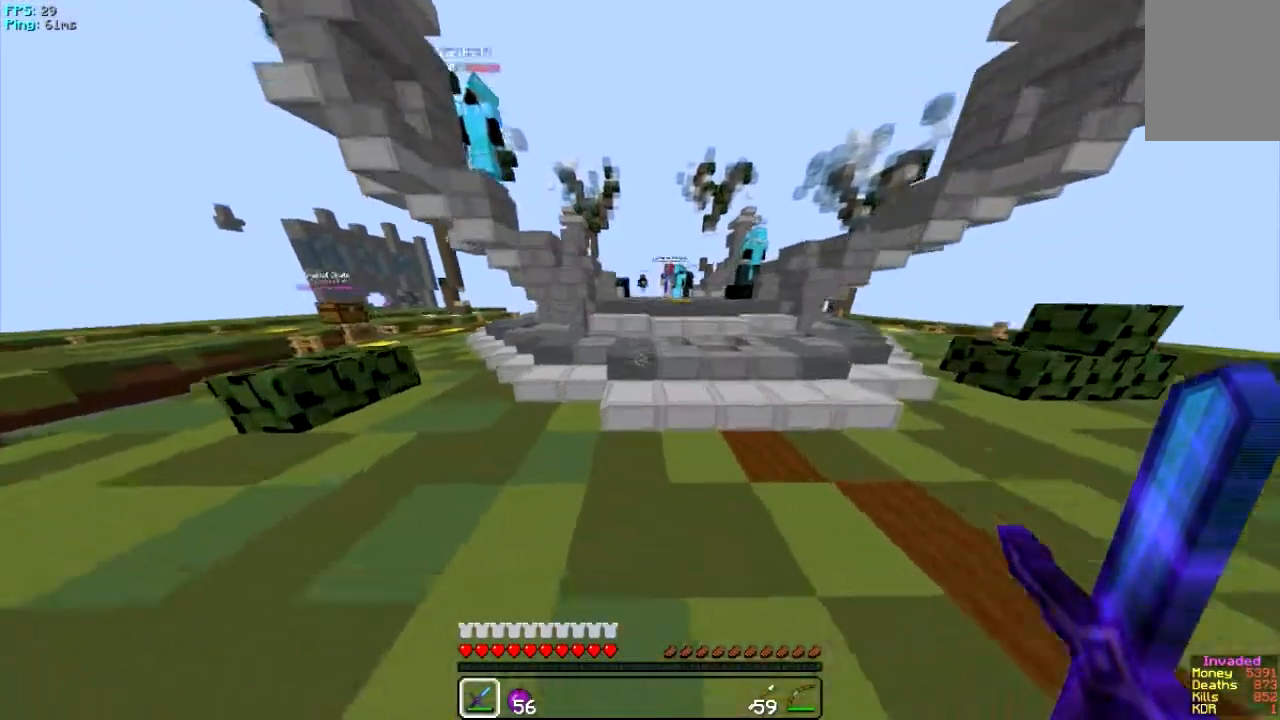
{"keys": ["w"], "mouse": [], "events": []}
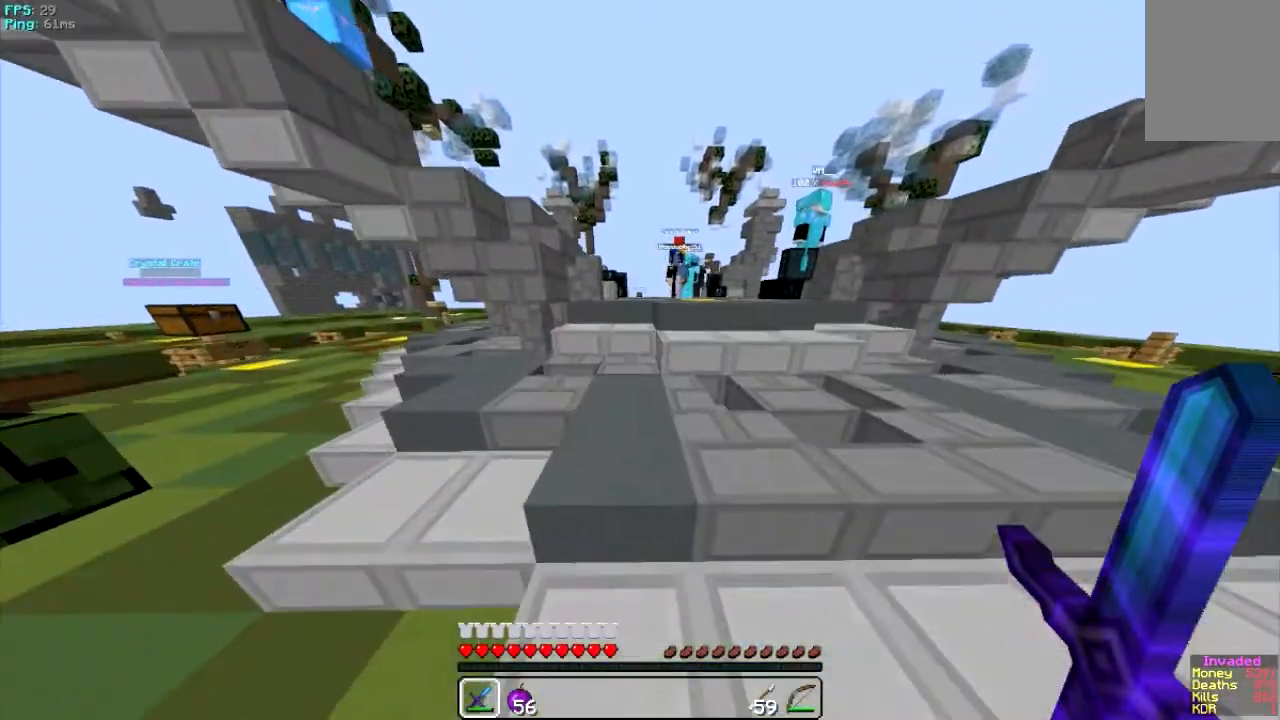
{"keys": ["w"], "mouse": [], "events": []}
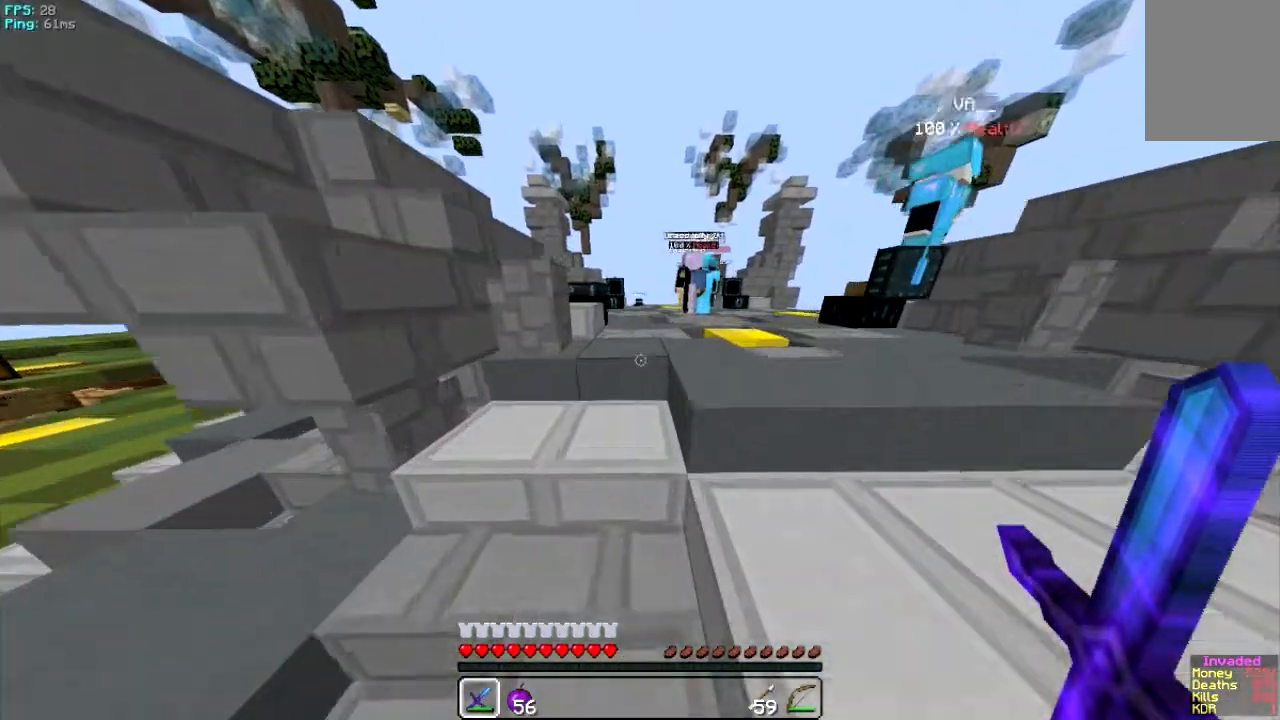
{"keys": ["w"], "mouse": [], "events": []}
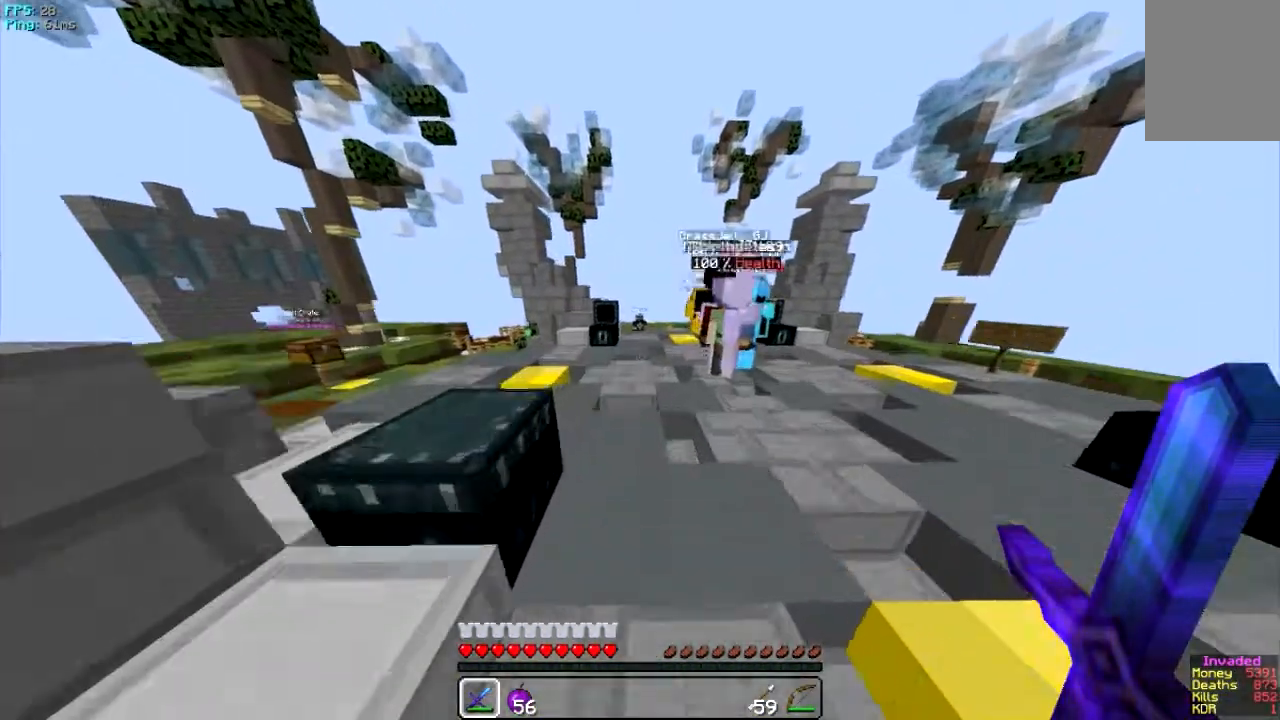
{"keys": ["w"], "mouse": [], "events": [[67, "a", "down"], [301, "a", "up"]]}
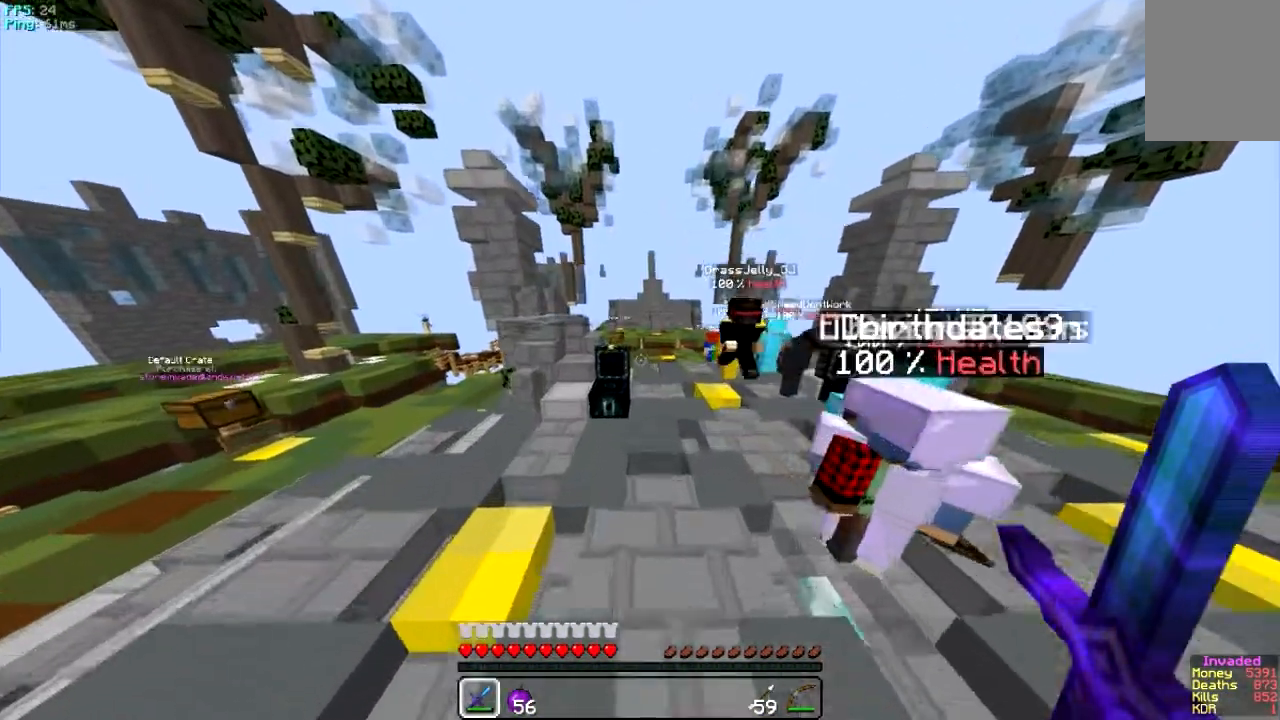
{"keys": ["d", "w"], "mouse": [], "events": [[434, "d", "down"]]}
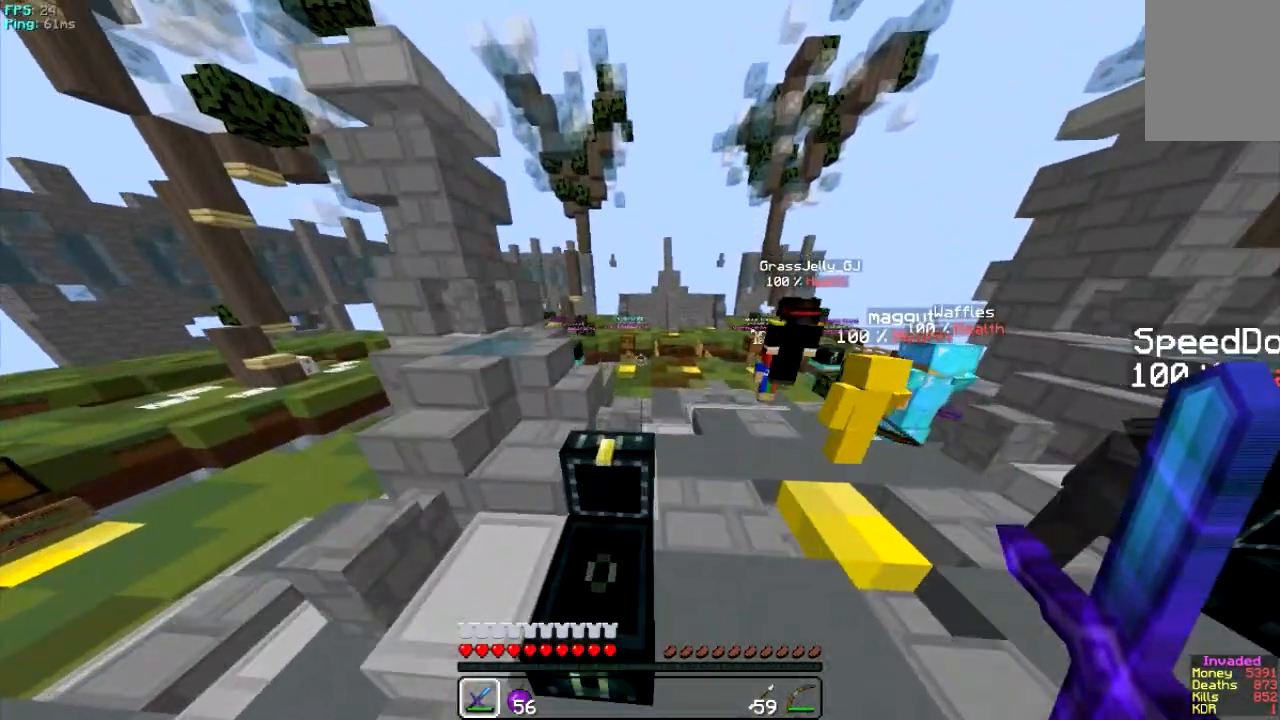
{"keys": ["d", "w"], "mouse": [], "events": []}
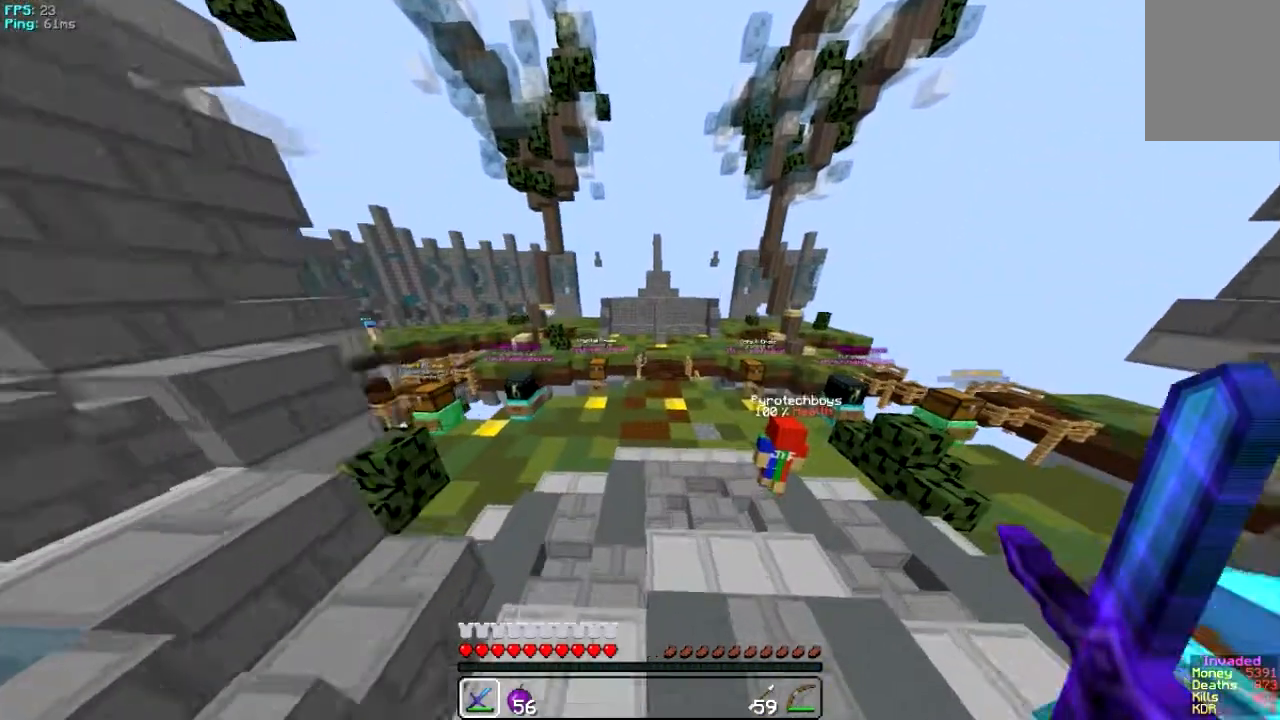
{"keys": ["w"], "mouse": [], "events": [[133, "d", "up"]]}
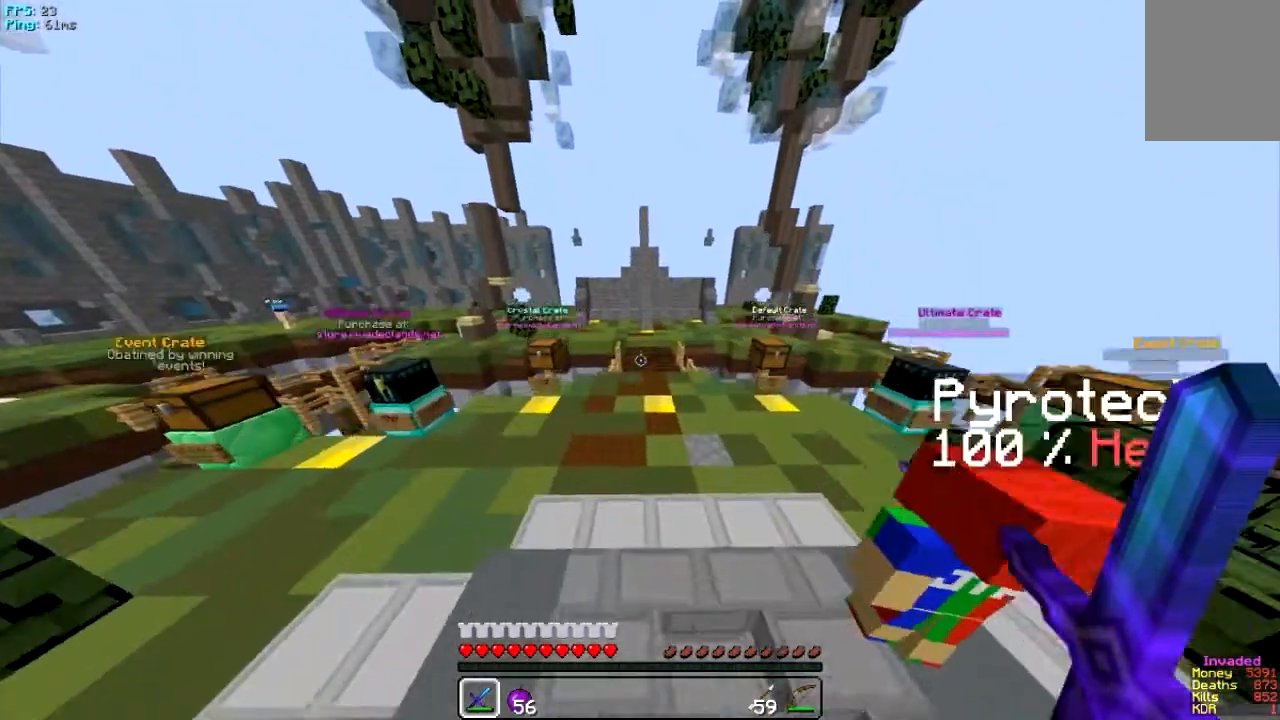
{"keys": ["w"], "mouse": [], "events": [[301, "d", "down"], [501, "d", "up"]]}
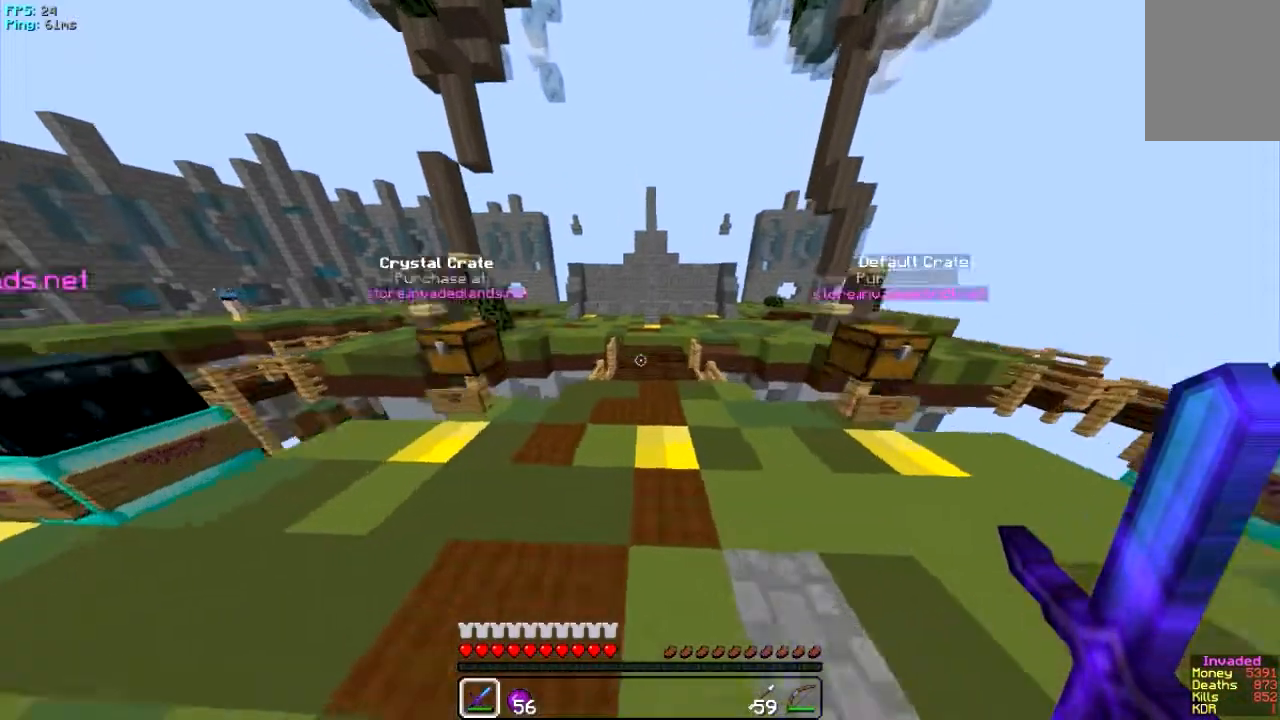
{"keys": ["w"], "mouse": [], "events": []}
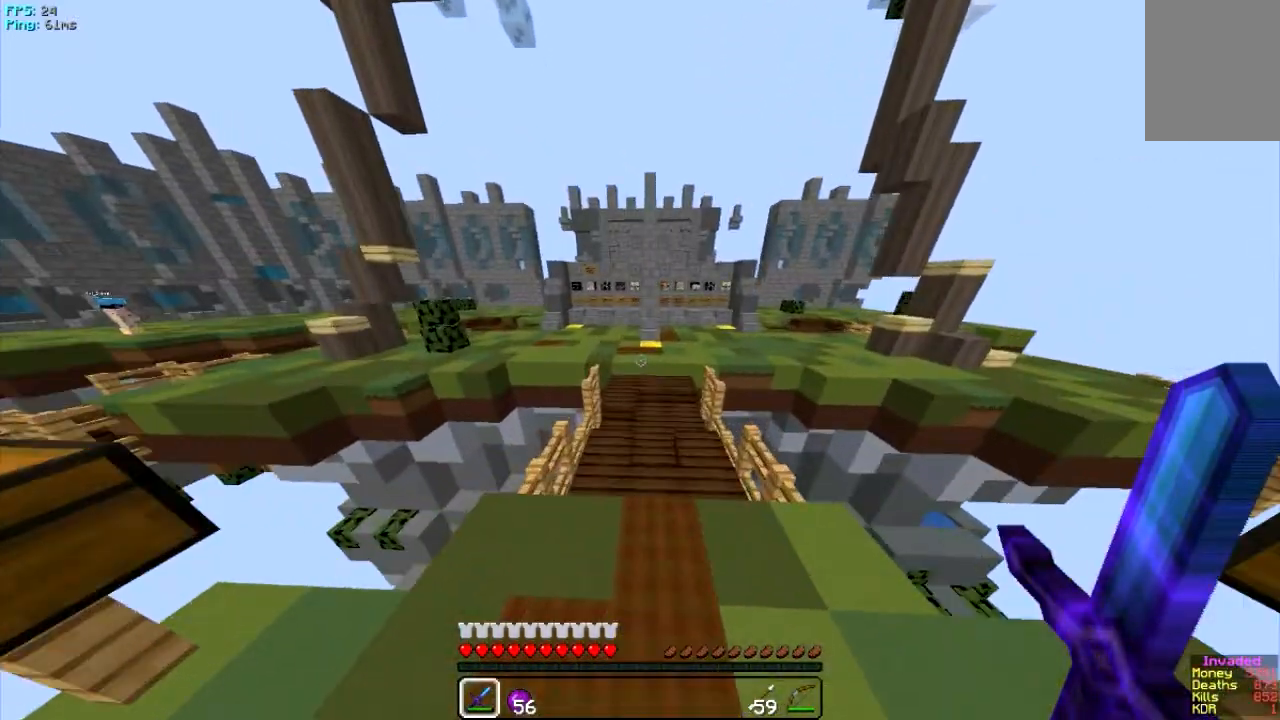
{"keys": ["a", "w"], "mouse": [], "events": [[467, "a", "down"]]}
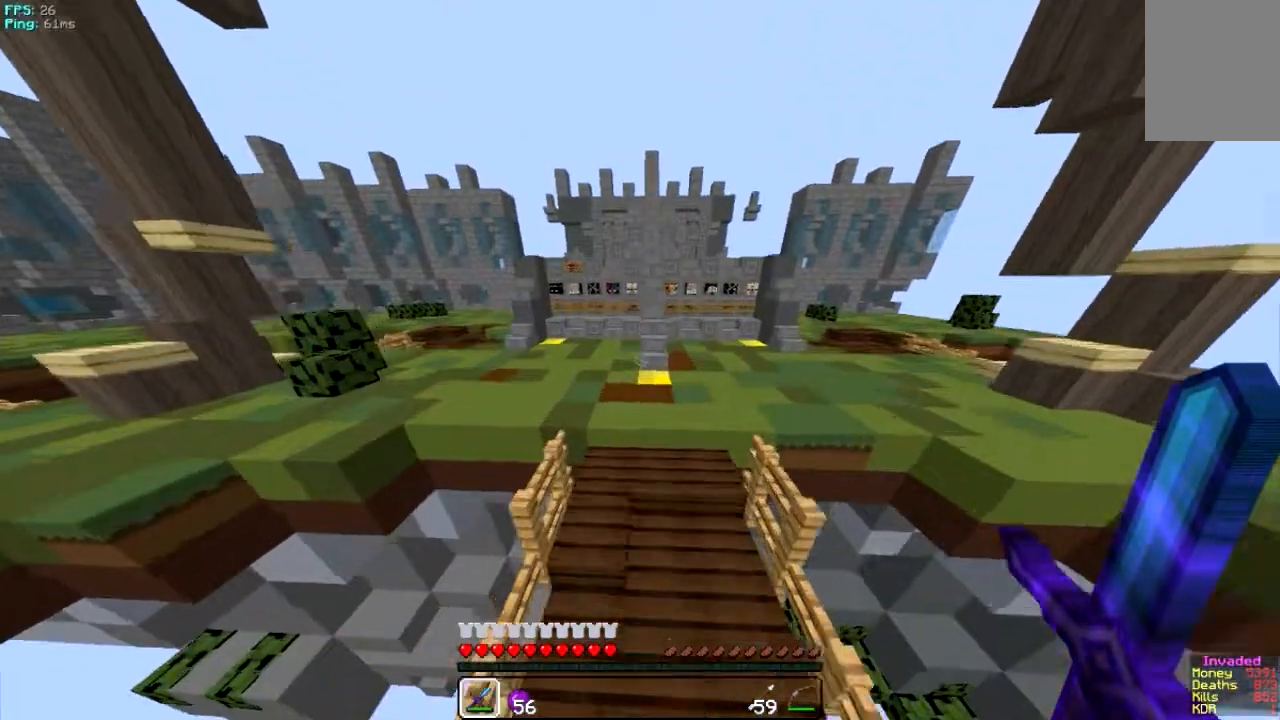
{"keys": ["d", "w"], "mouse": [], "events": [[167, "a", "up"], [200, "d", "down"]]}
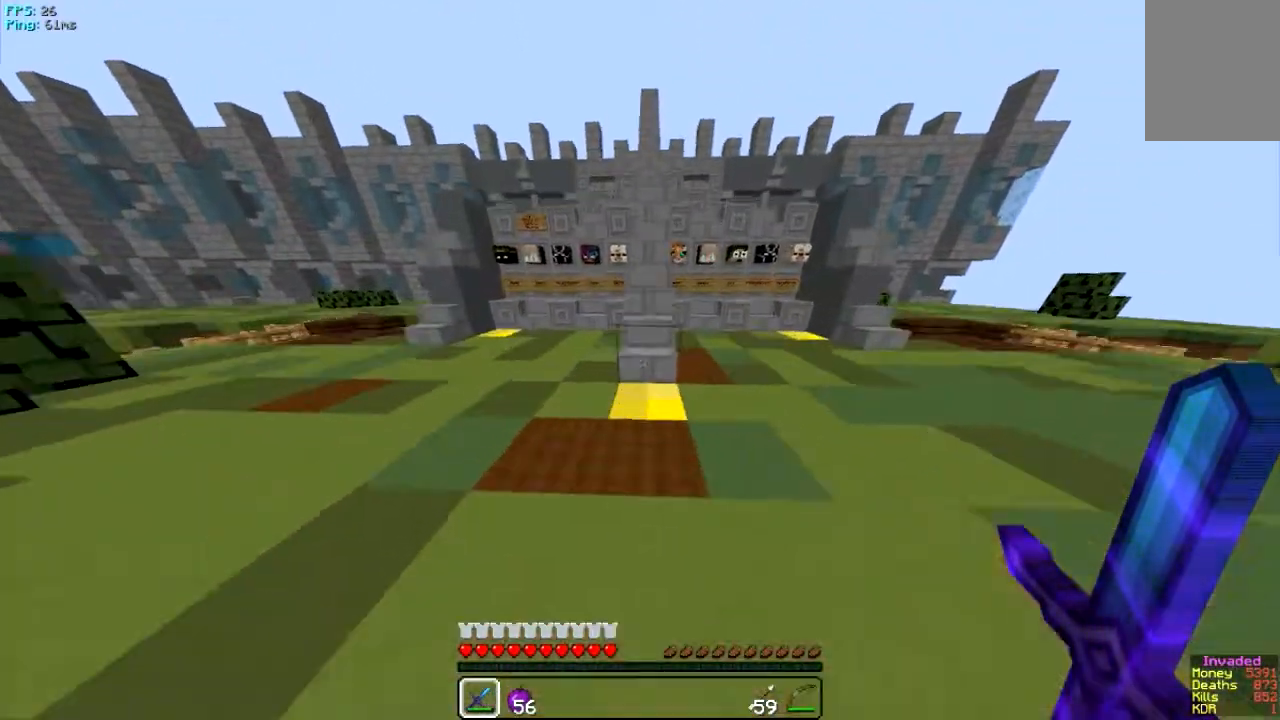
{"keys": ["w"], "mouse": [], "events": [[67, "d", "up"]]}
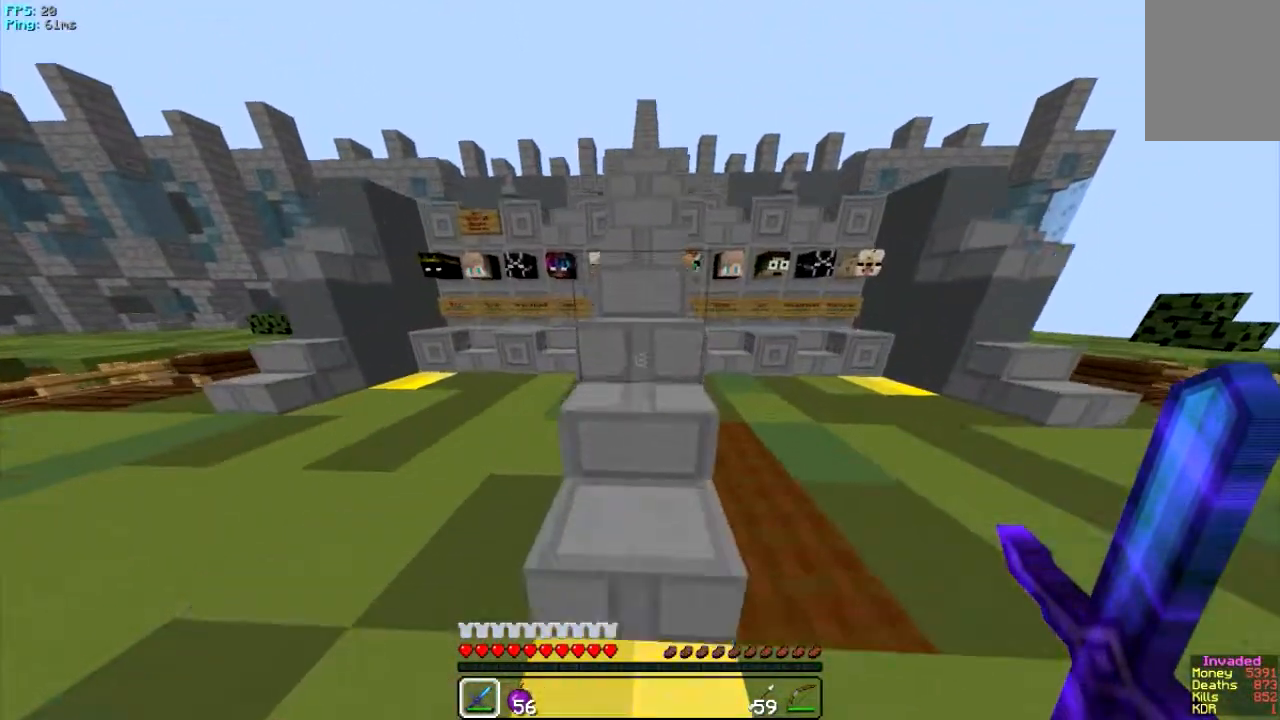
{"keys": ["w"], "mouse": [], "events": []}
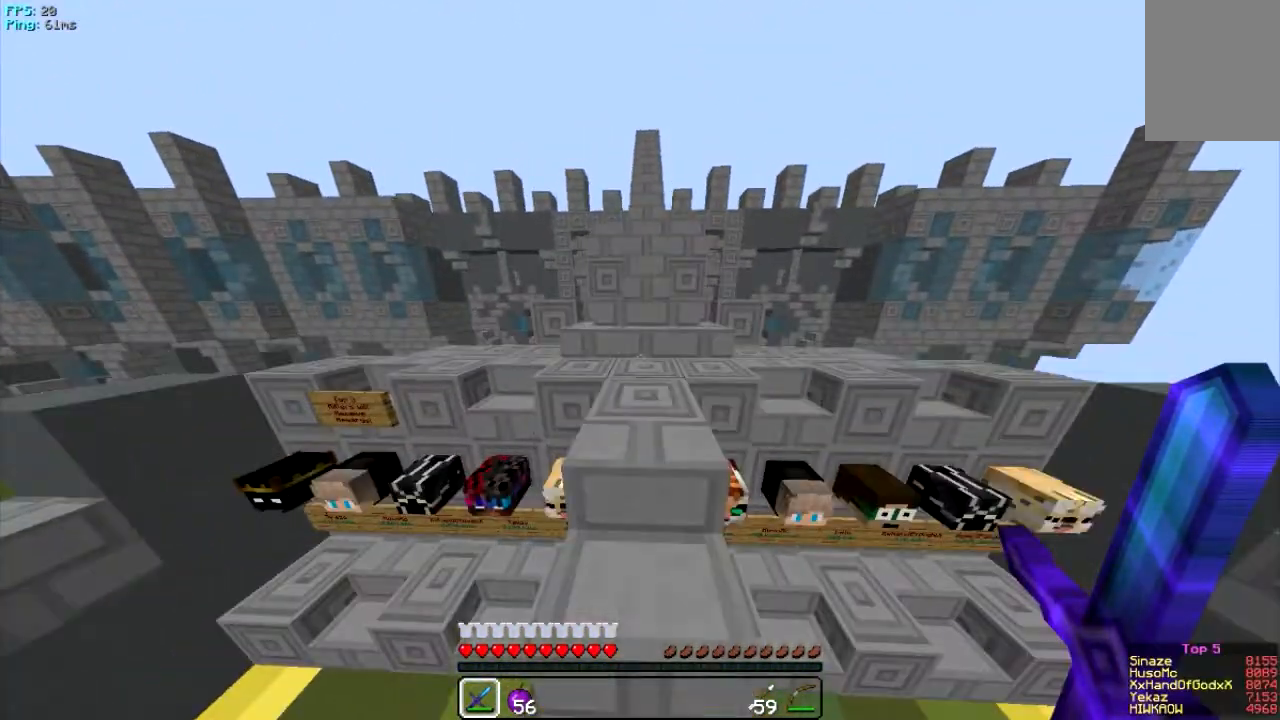
{"keys": ["w"], "mouse": [], "events": []}
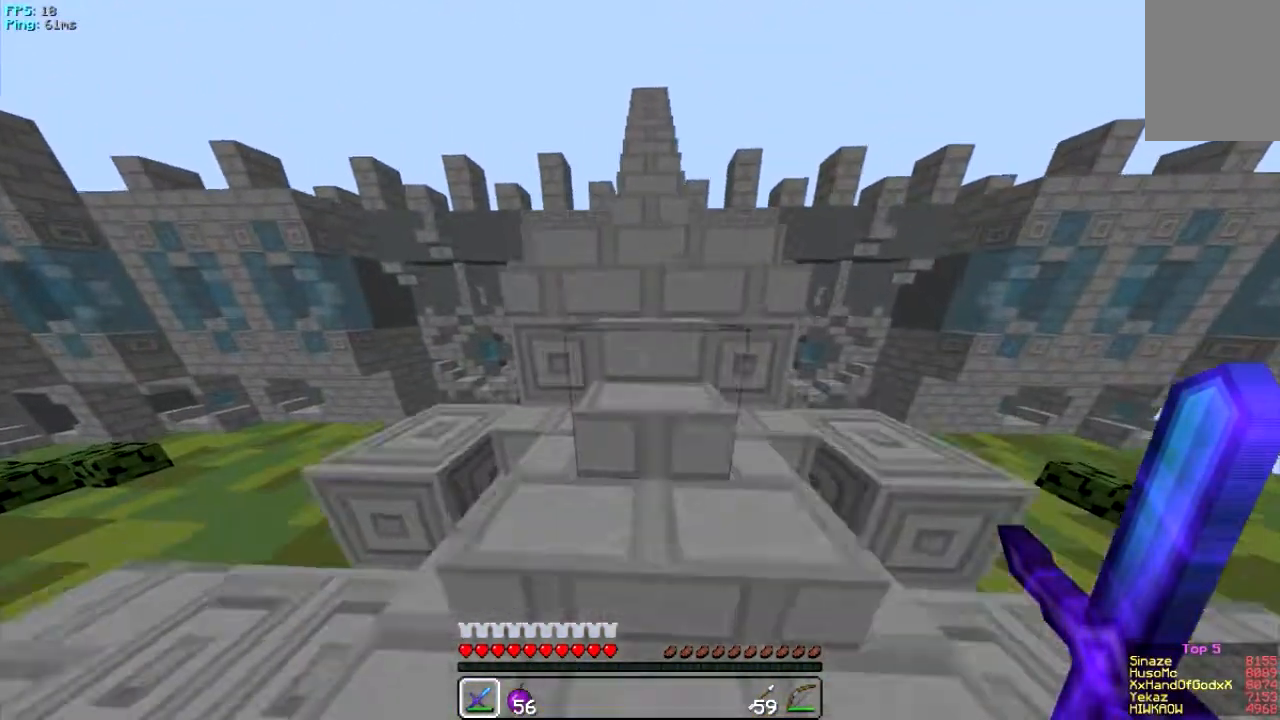
{"keys": ["w"], "mouse": [], "events": []}
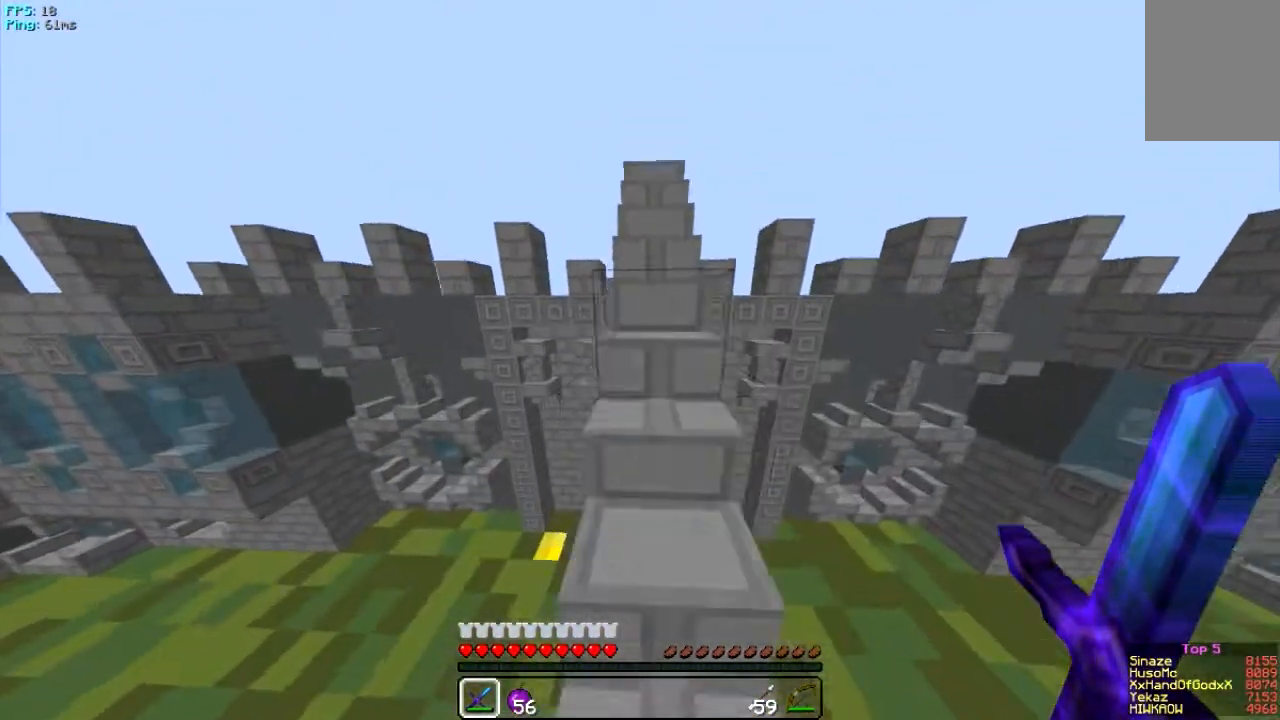
{"keys": ["w"], "mouse": [], "events": []}
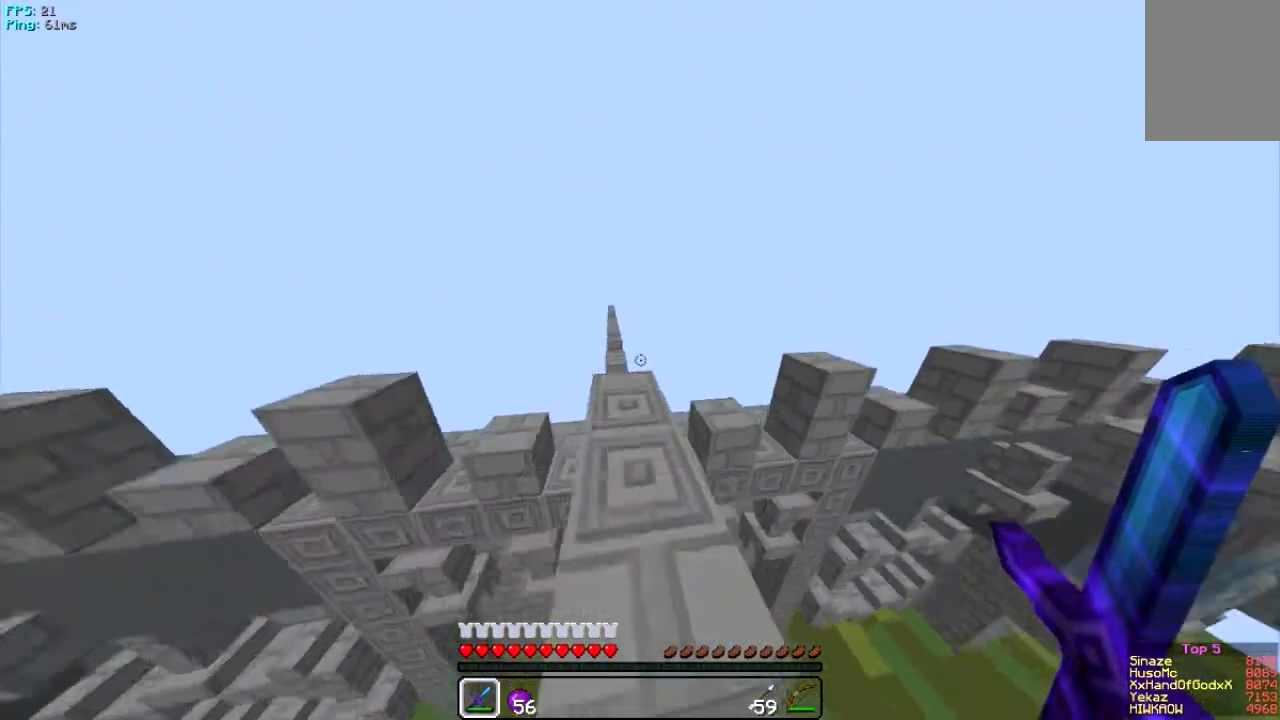
{"keys": ["w"], "mouse": [], "events": [[217, "a", "down"], [350, "a", "up"]]}
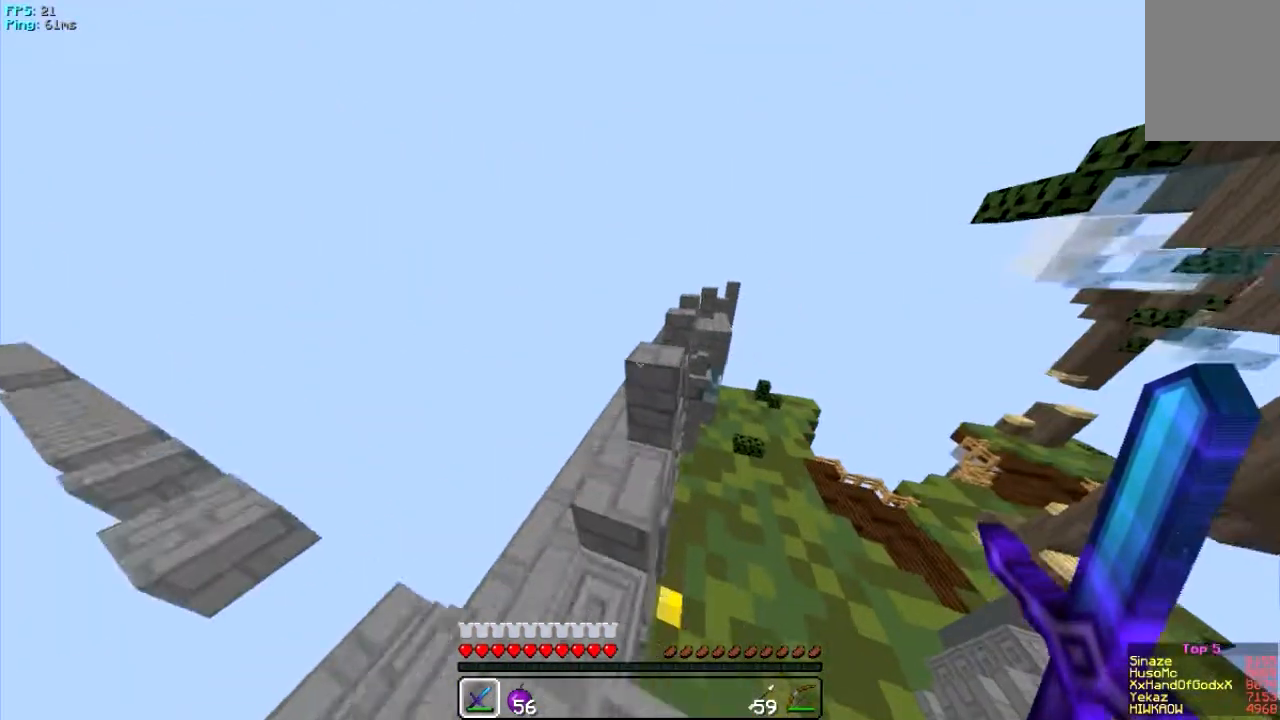
{"keys": ["w"], "mouse": [], "events": []}
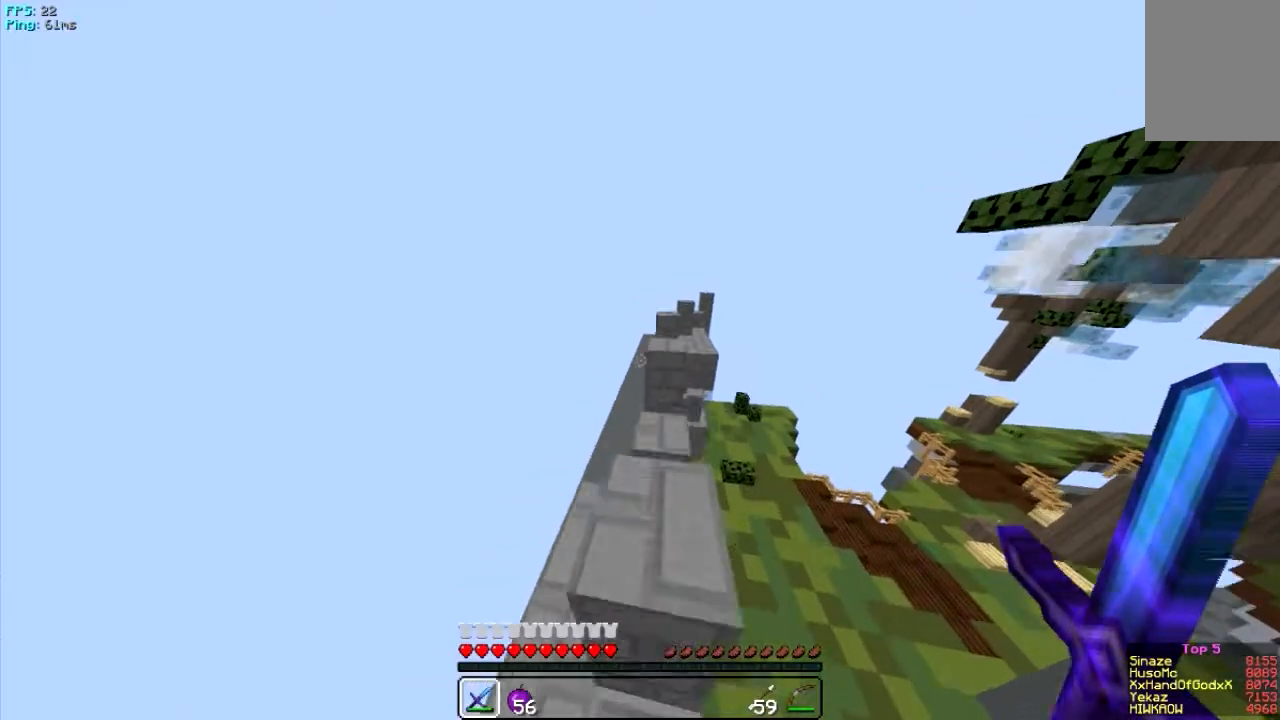
{"keys": ["w"], "mouse": [], "events": [[50, "d", "down"], [234, "d", "up"]]}
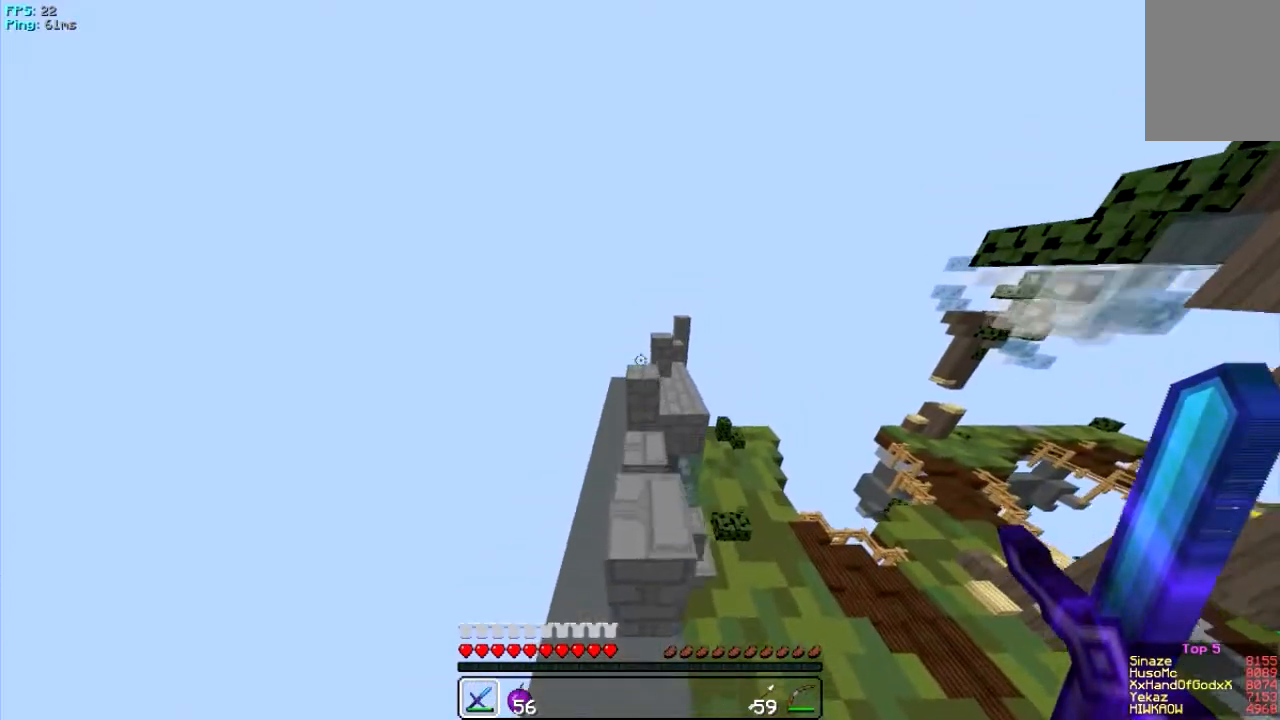
{"keys": ["w"], "mouse": [], "events": []}
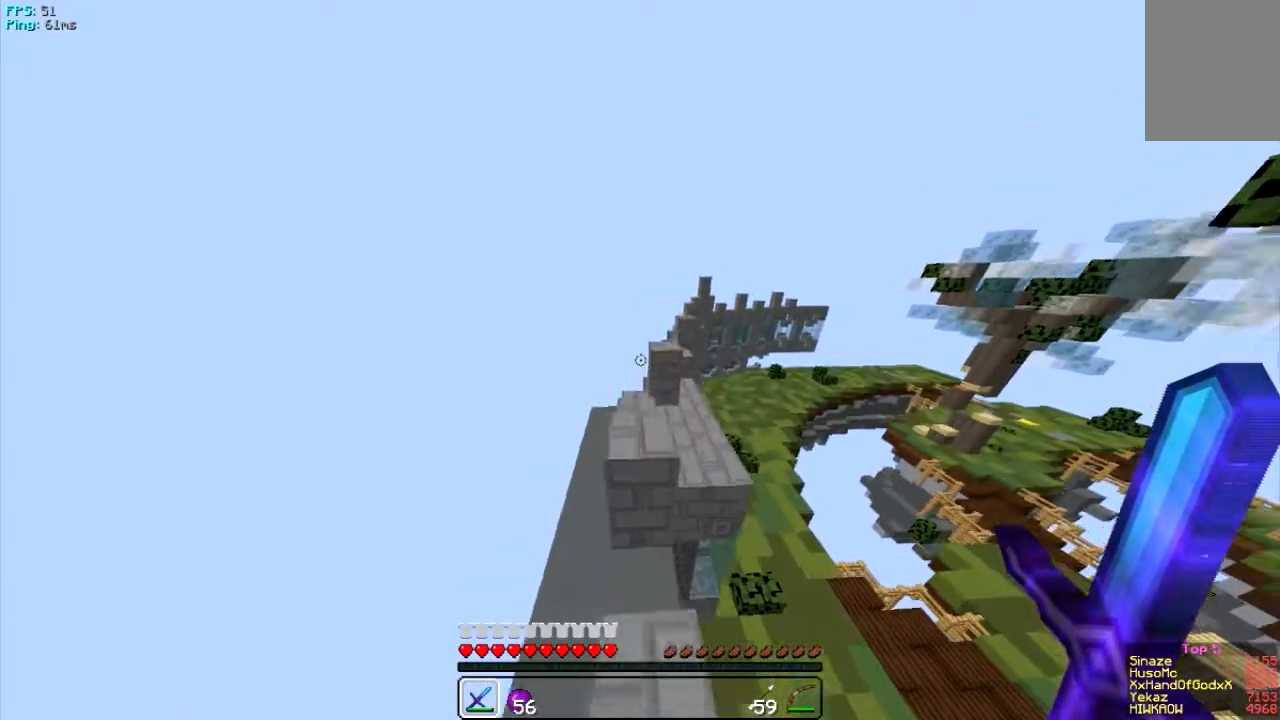
{"keys": ["w"], "mouse": [], "events": [[217, "d", "down"], [384, "d", "up"]]}
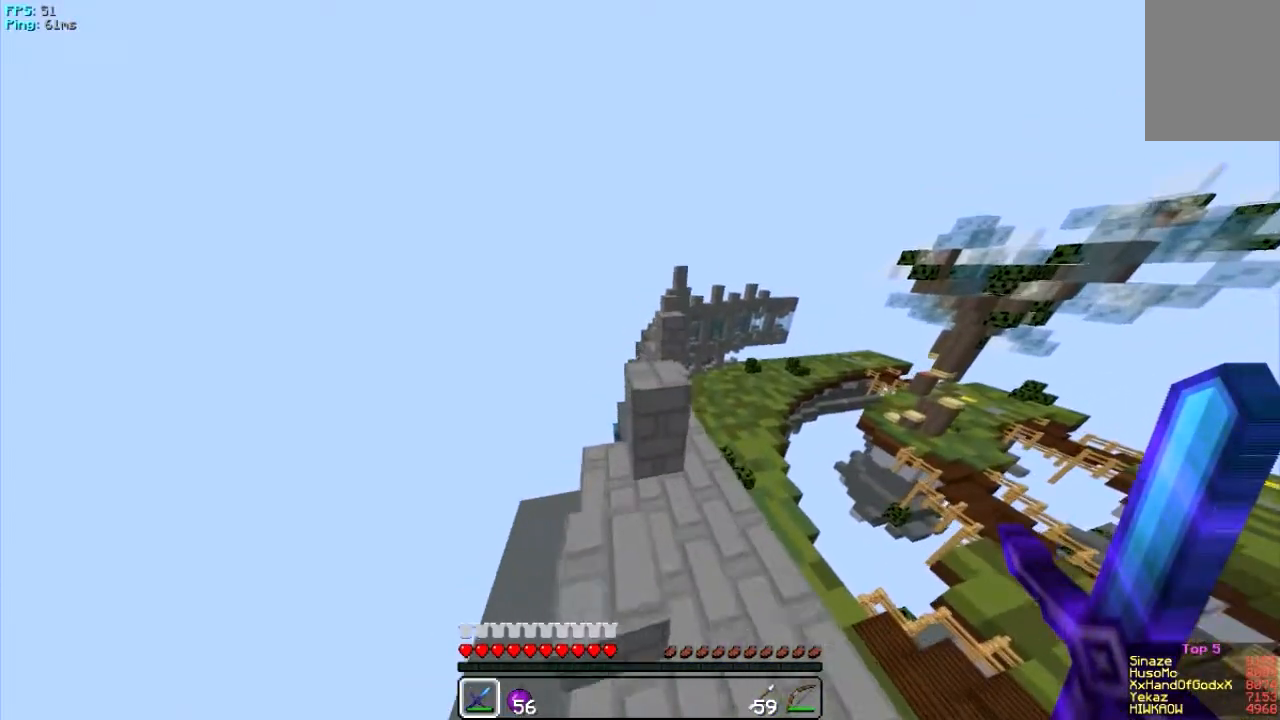
{"keys": ["d", "w"], "mouse": [], "events": [[250, "d", "down"]]}
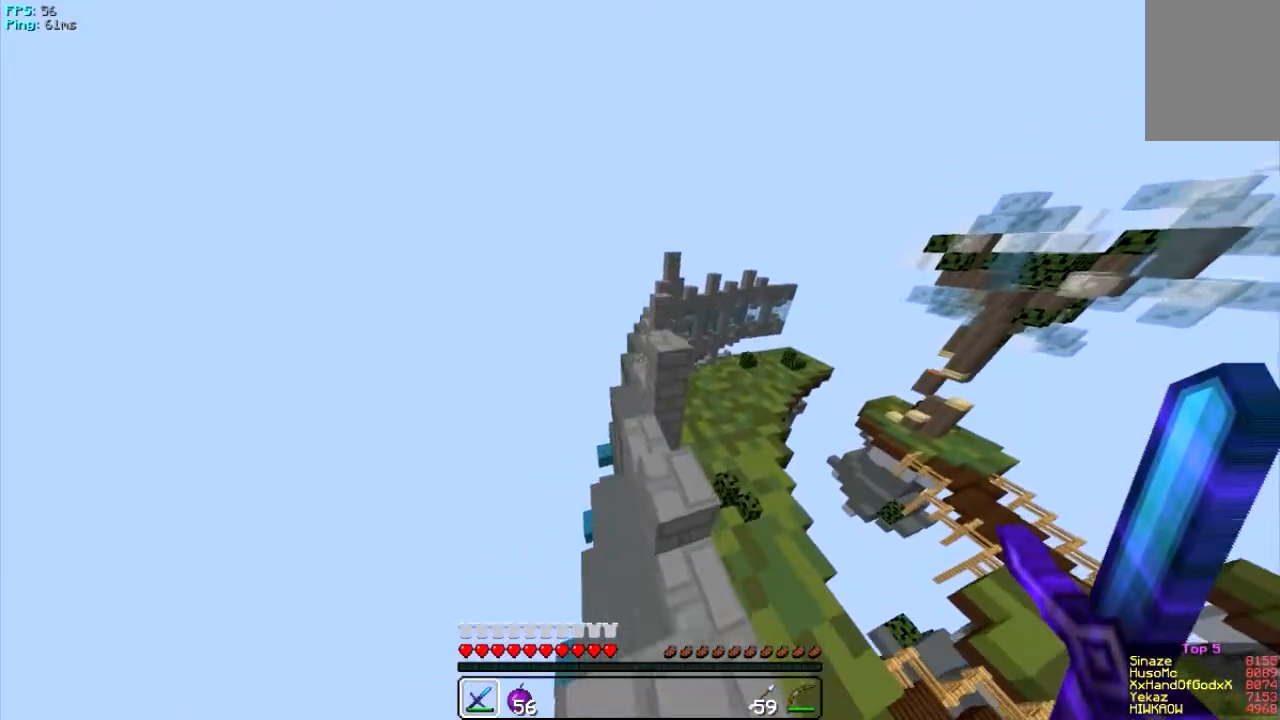
{"keys": ["w"], "mouse": [], "events": [[17, "d", "up"]]}
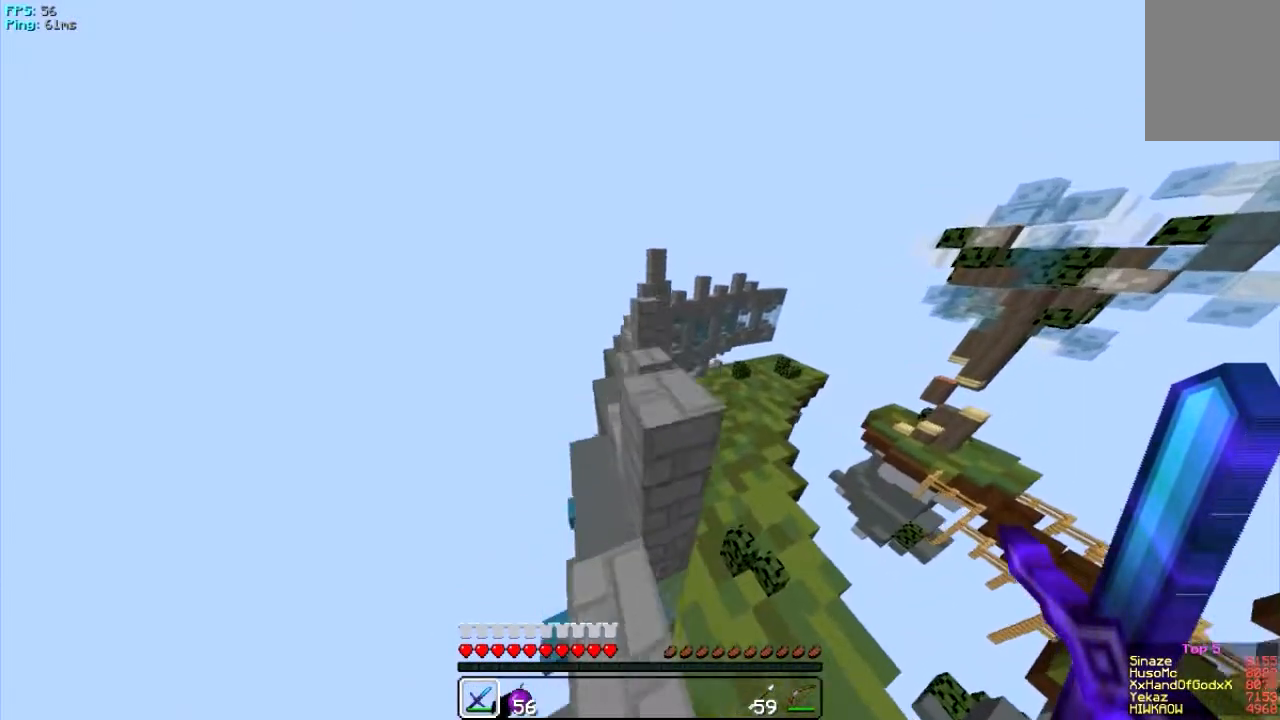
{"keys": [], "mouse": [], "events": [[50, "w", "up"], [150, "w", "down"], [483, "w", "up"]]}
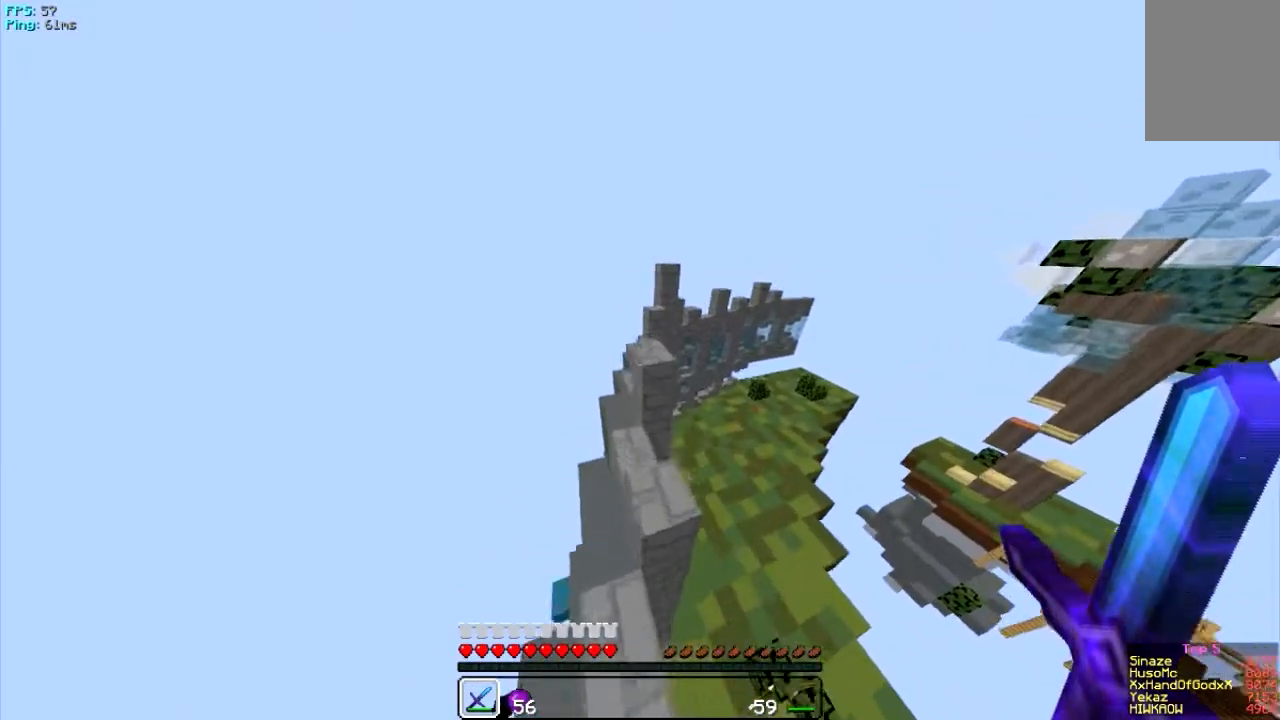
{"keys": ["w"], "mouse": [], "events": [[217, "w", "down"]]}
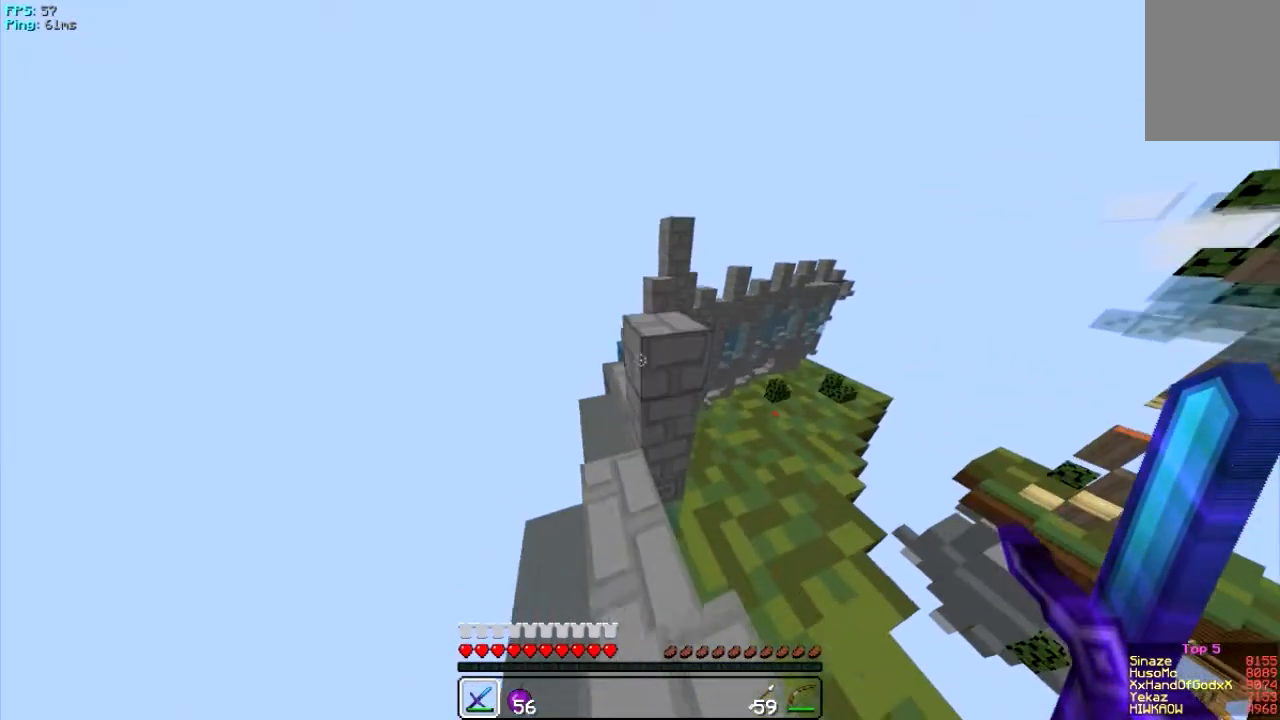
{"keys": ["w"], "mouse": [], "events": [[283, "w", "up"], [450, "w", "down"]]}
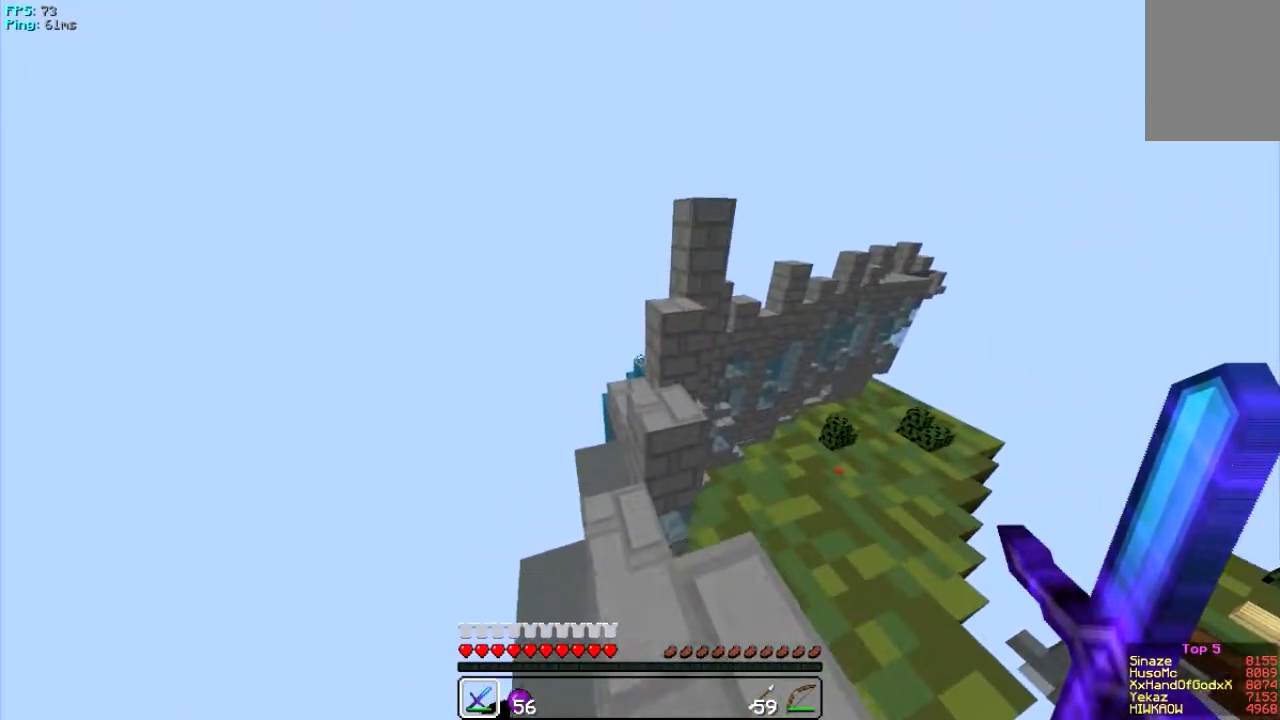
{"keys": [], "mouse": [], "events": [[217, "w", "up"]]}
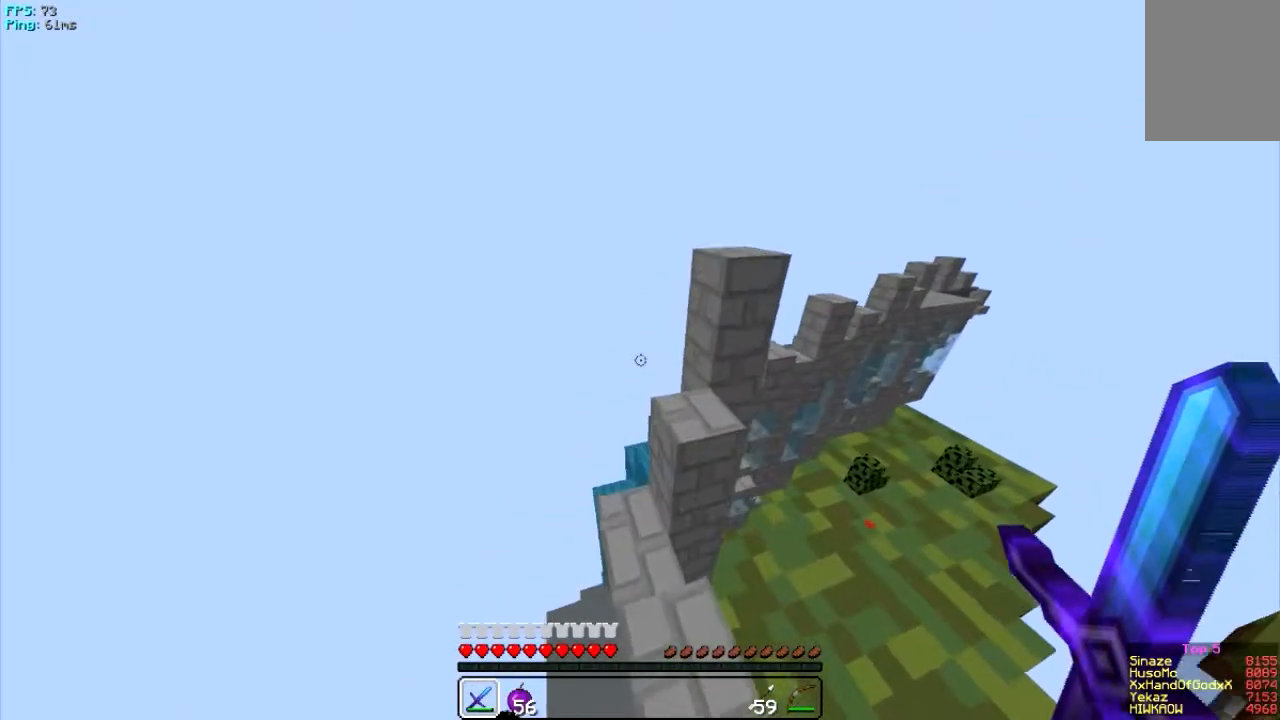
{"keys": ["w"], "mouse": [], "events": [[150, "w", "down"]]}